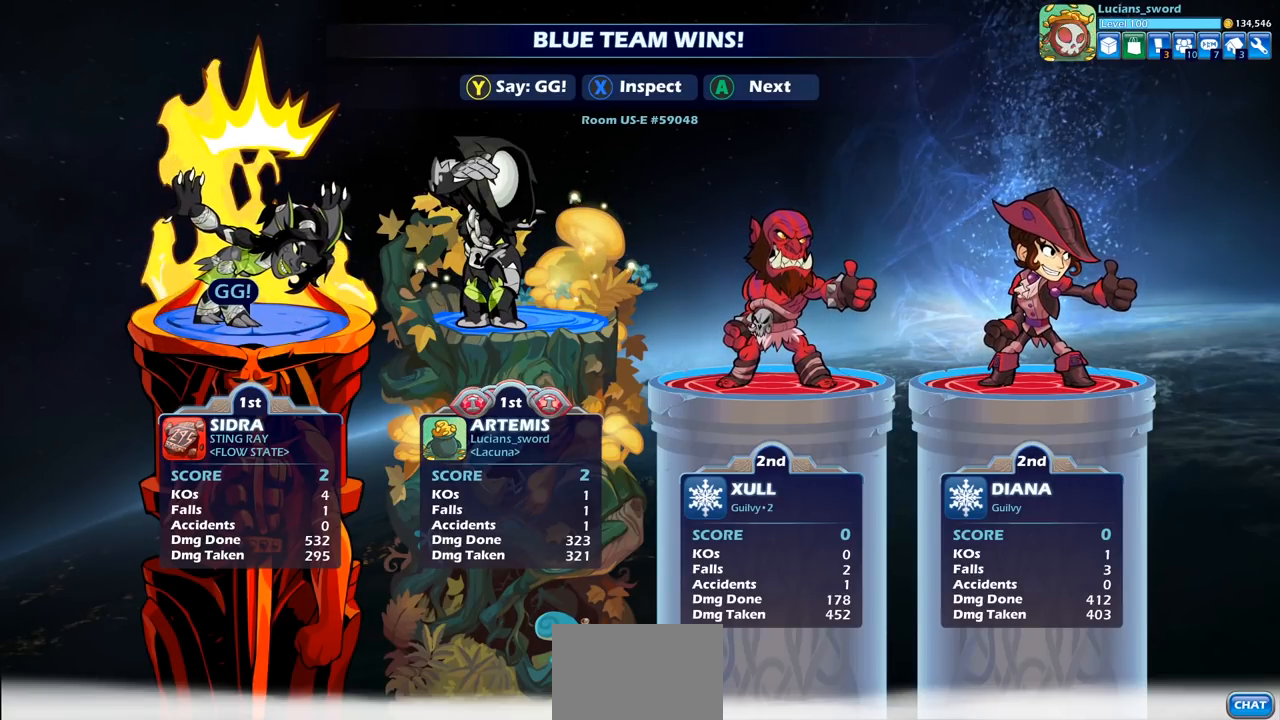
Gameplay with a controller (PlayStation layout); each line is a JSON object with the inputs held at the frame after it. "events" lists button and stick changes between this image and that frame as [ms after this image, input, new state], when the widget could be followed in between.
{"buttons": [], "left_stick": "center", "right_stick": "center", "events": [[17, "TRIANGLE", "down"], [83, "TRIANGLE", "up"], [183, "TRIANGLE", "down"], [267, "TRIANGLE", "up"]]}
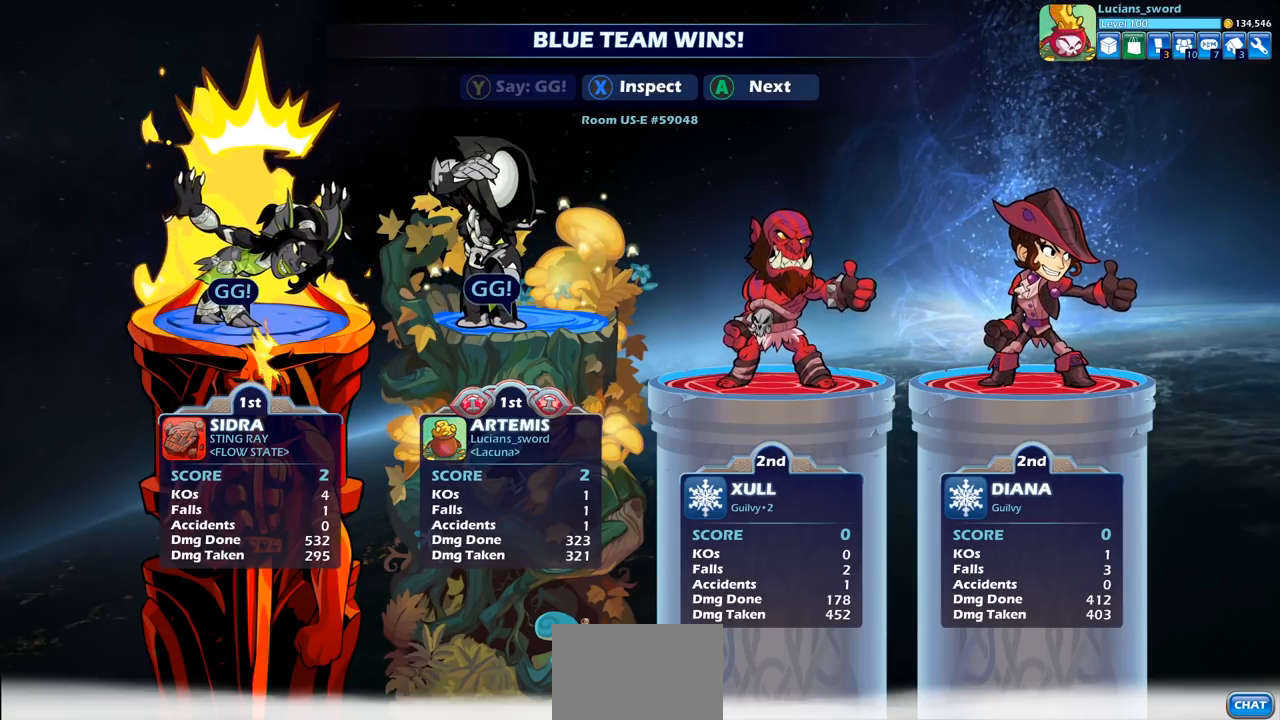
{"buttons": [], "left_stick": "center", "right_stick": "center", "events": []}
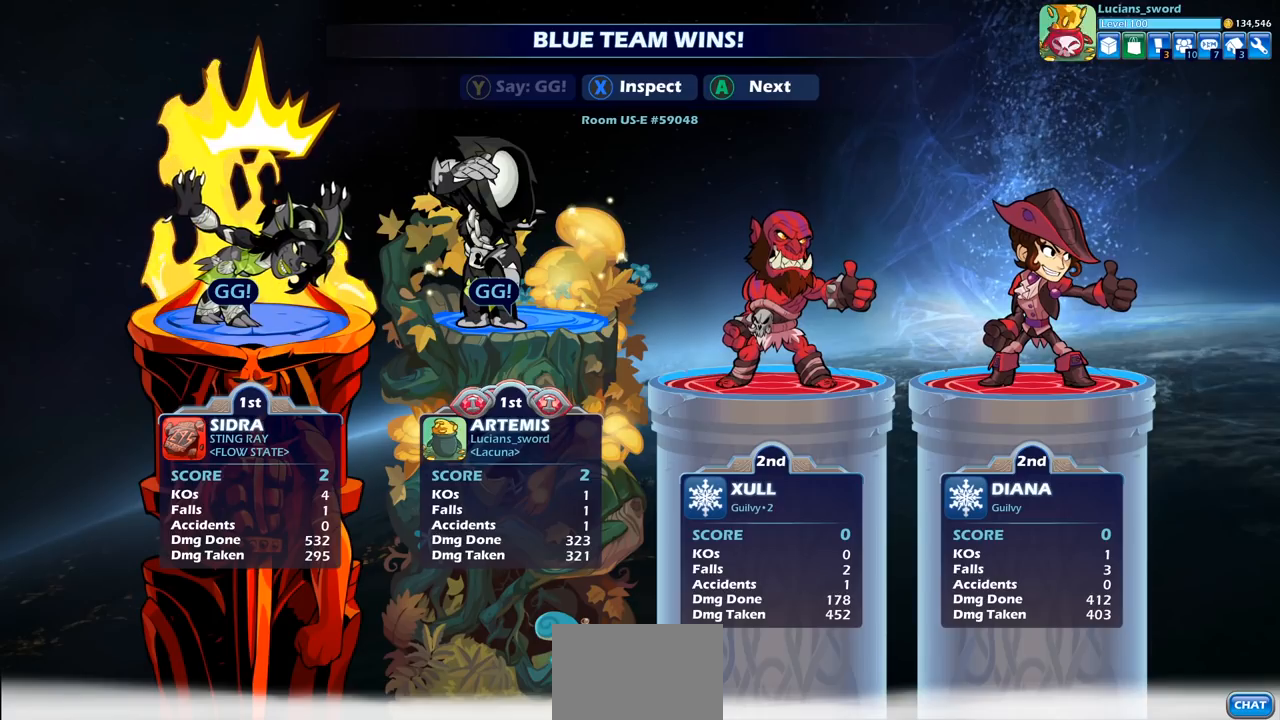
{"buttons": [], "left_stick": "center", "right_stick": "center", "events": [[350, "CROSS", "down"], [467, "CROSS", "up"]]}
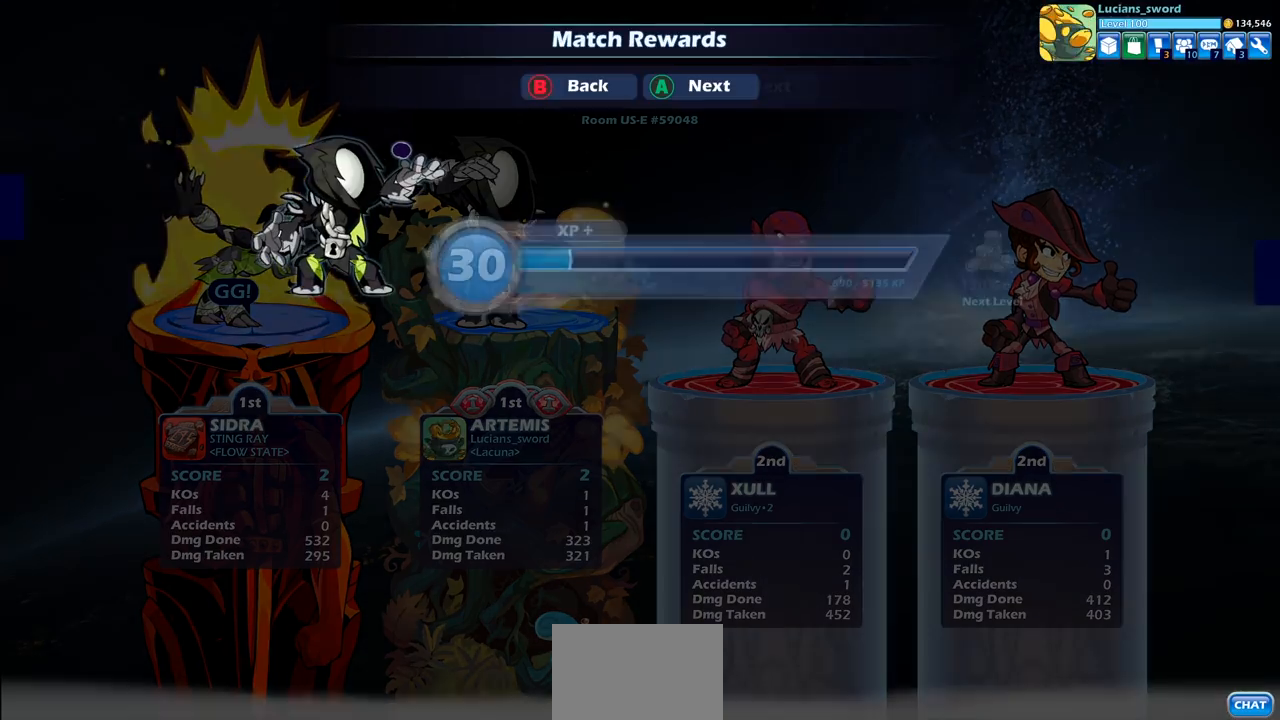
{"buttons": [], "left_stick": "center", "right_stick": "center", "events": [[117, "CROSS", "down"], [217, "CROSS", "up"], [400, "CROSS", "down"], [500, "CROSS", "up"]]}
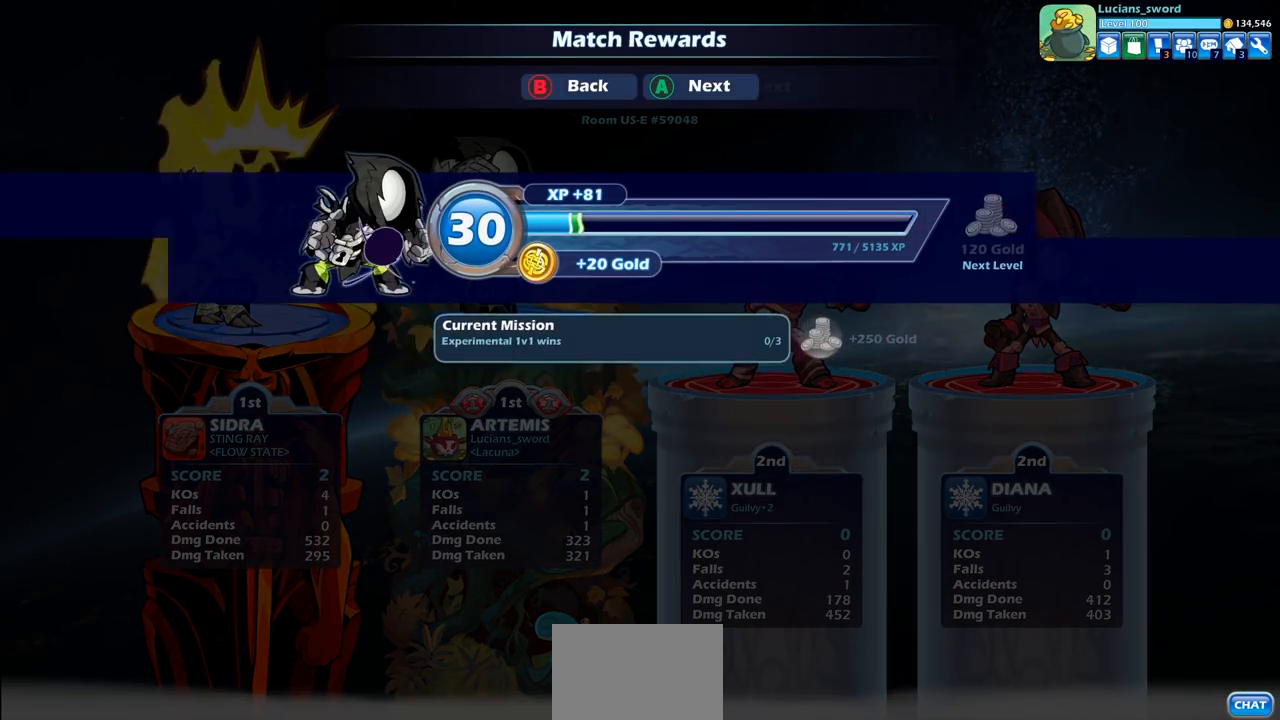
{"buttons": [], "left_stick": "center", "right_stick": "center", "events": []}
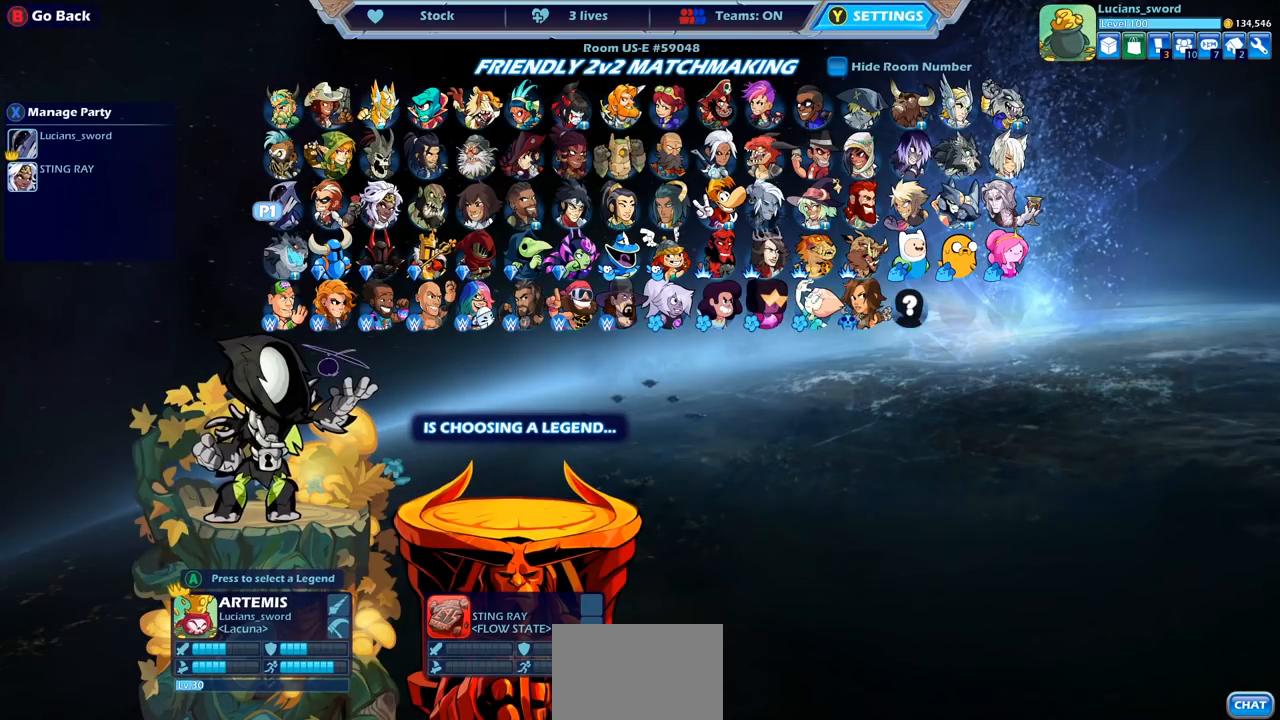
{"buttons": [], "left_stick": "center", "right_stick": "center", "events": []}
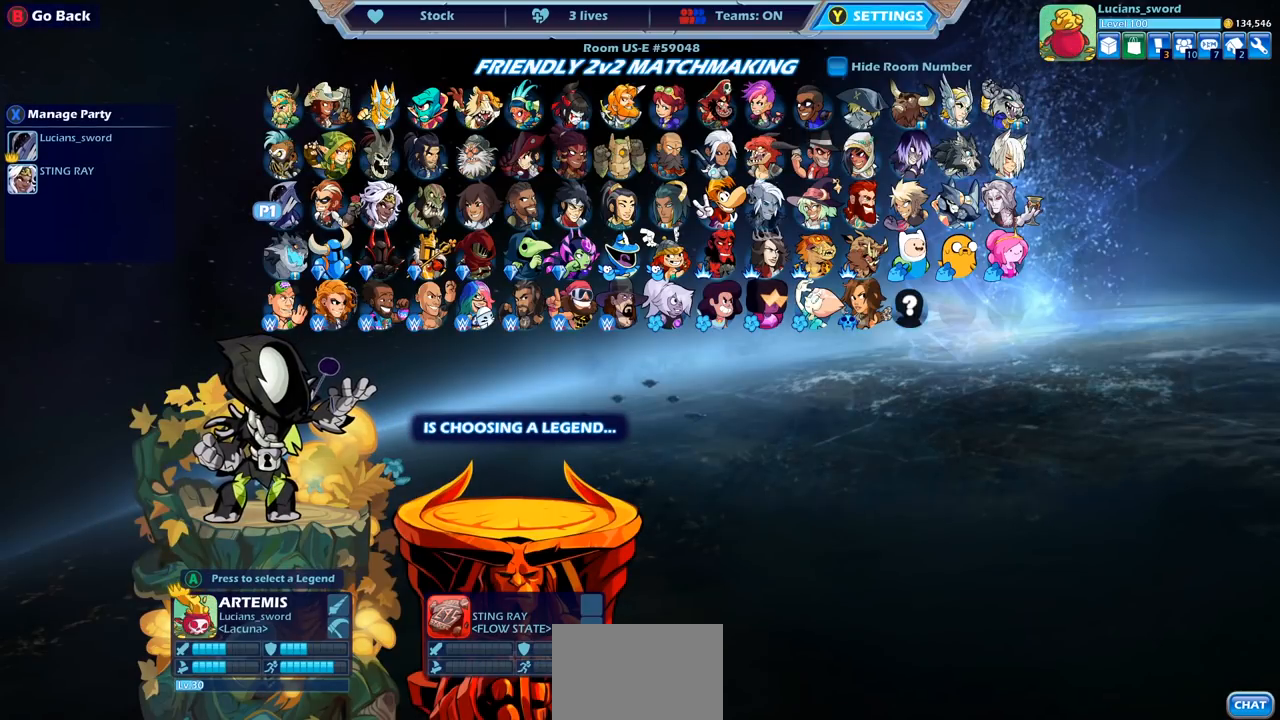
{"buttons": [], "left_stick": "center", "right_stick": "center", "events": []}
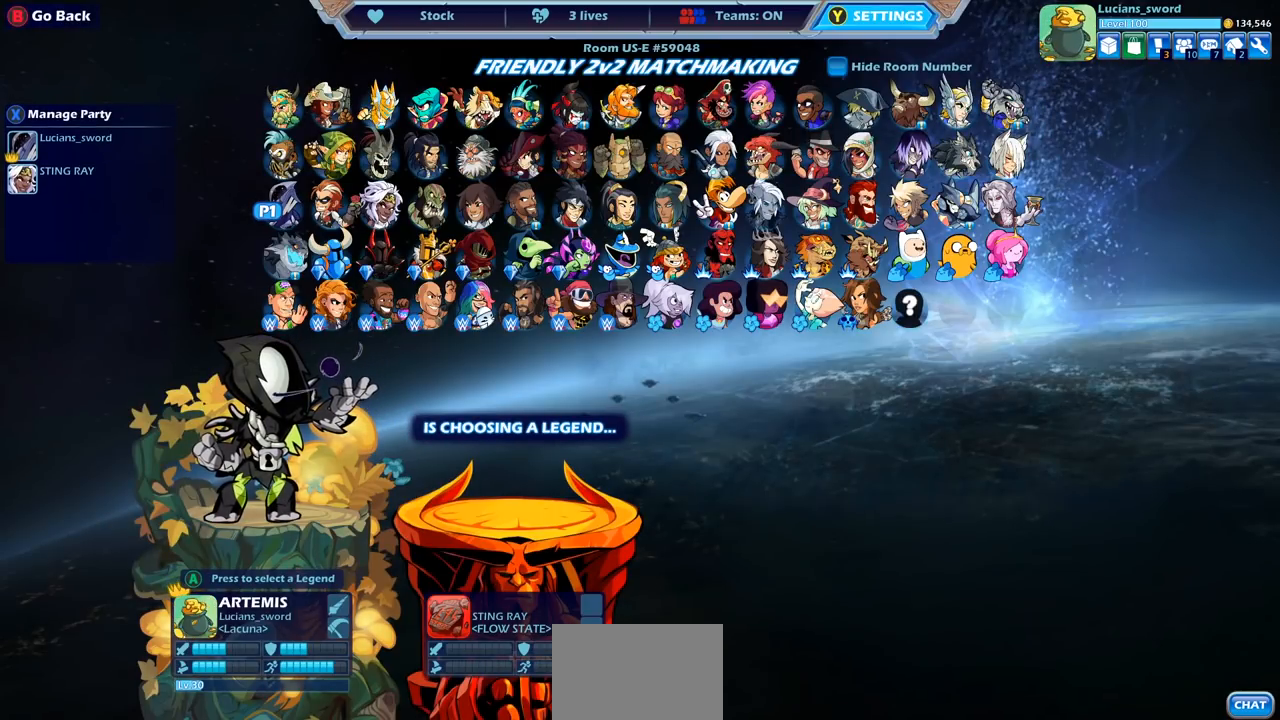
{"buttons": [], "left_stick": "center", "right_stick": "center", "events": [[50, "DPAD_RIGHT", "down"], [150, "DPAD_RIGHT", "up"], [250, "DPAD_RIGHT", "down"], [350, "DPAD_RIGHT", "up"], [400, "DPAD_RIGHT", "down"], [500, "DPAD_RIGHT", "up"]]}
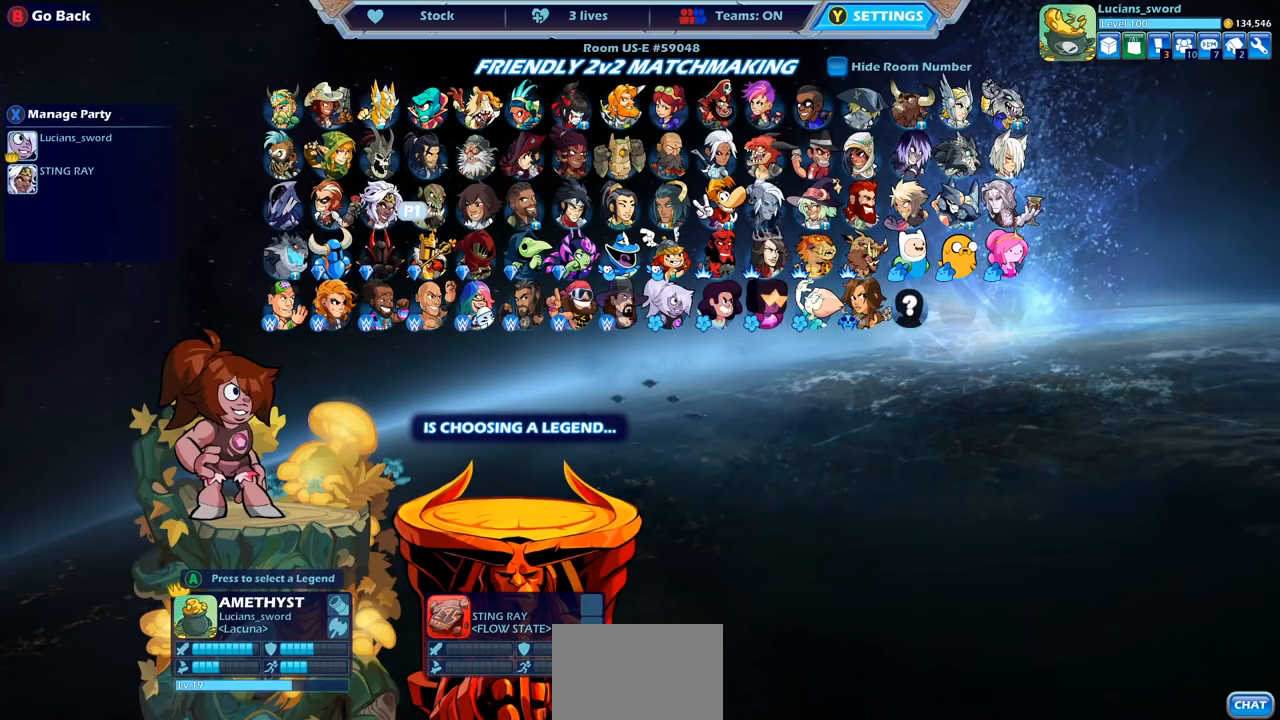
{"buttons": [], "left_stick": "center", "right_stick": "center", "events": [[50, "DPAD_RIGHT", "down"], [150, "DPAD_RIGHT", "up"], [200, "DPAD_RIGHT", "down"], [283, "DPAD_RIGHT", "up"], [367, "DPAD_RIGHT", "down"], [467, "DPAD_RIGHT", "up"]]}
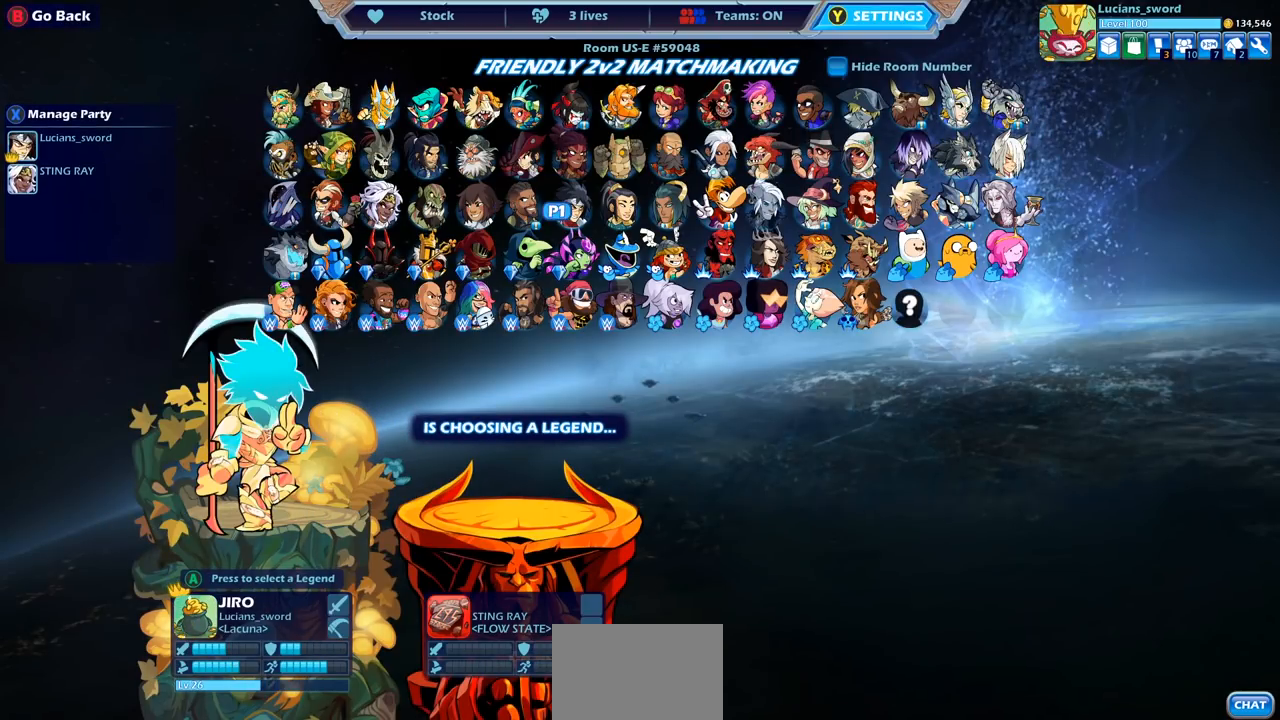
{"buttons": [], "left_stick": "center", "right_stick": "center", "events": [[33, "DPAD_RIGHT", "down"], [117, "DPAD_RIGHT", "up"], [250, "DPAD_RIGHT", "down"], [333, "DPAD_RIGHT", "up"]]}
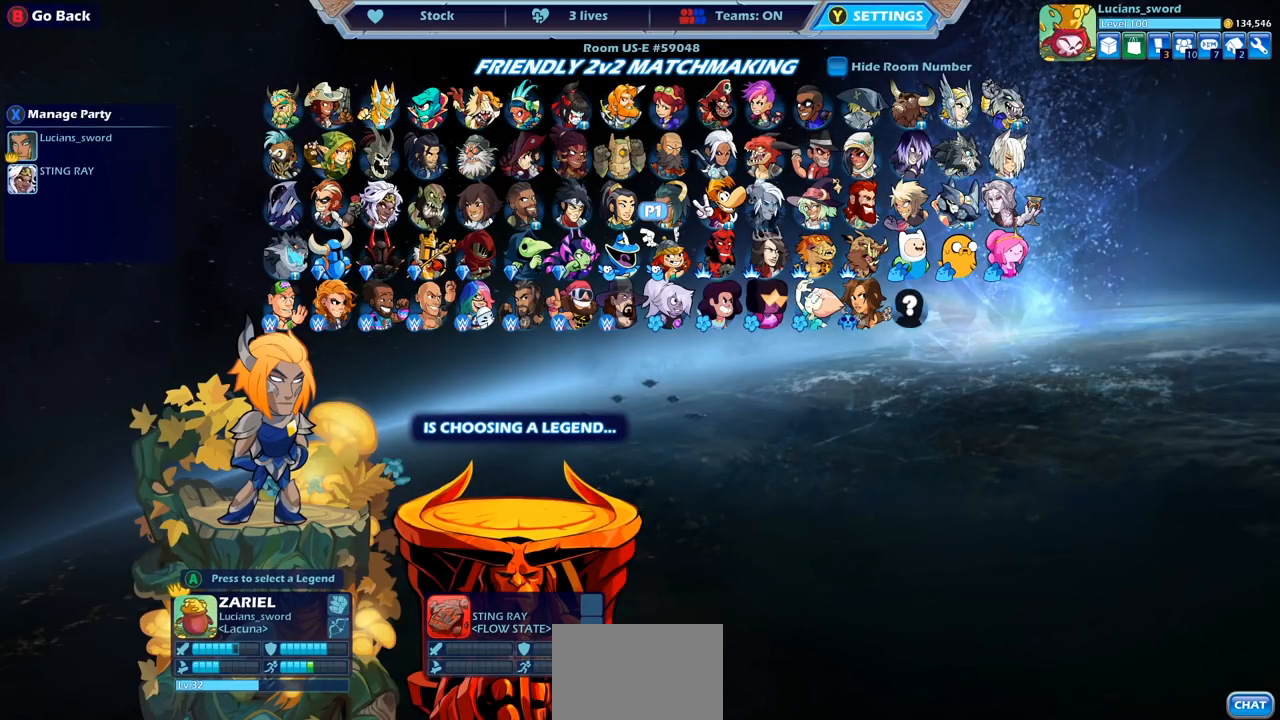
{"buttons": ["DPAD_LEFT"], "left_stick": "center", "right_stick": "center", "events": [[200, "DPAD_LEFT", "down"], [333, "DPAD_LEFT", "up"], [433, "DPAD_LEFT", "down"]]}
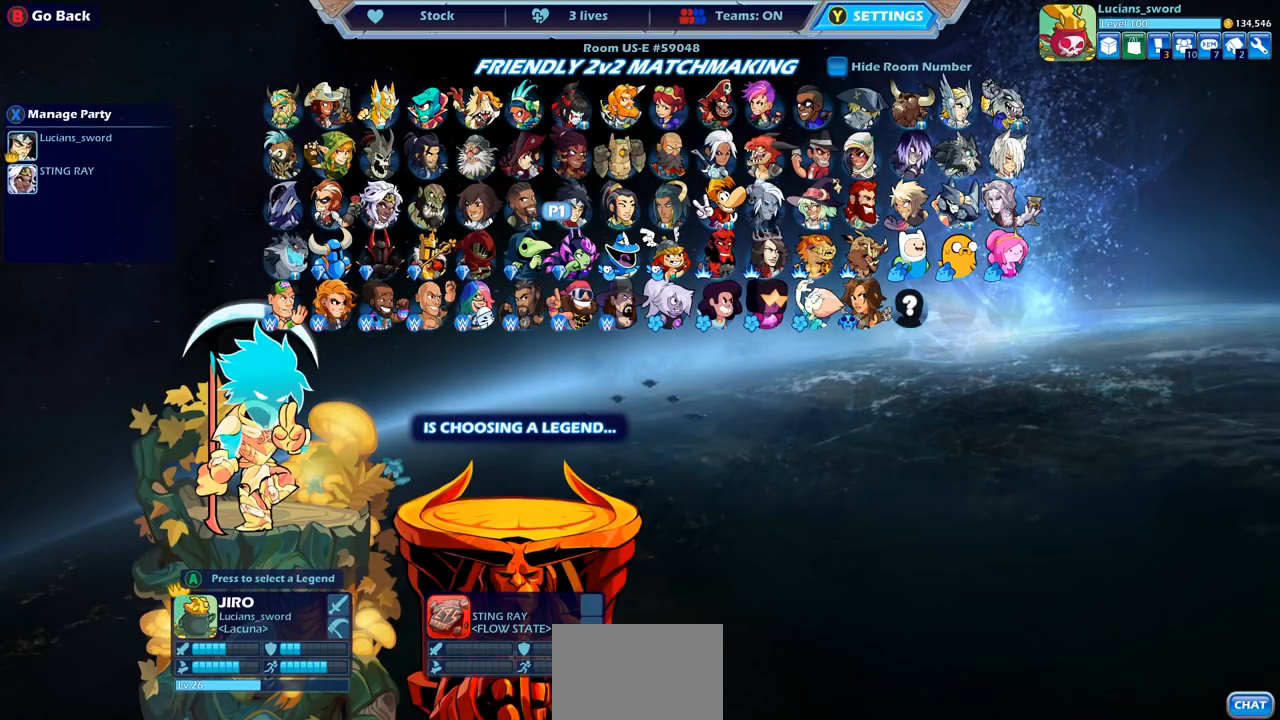
{"buttons": [], "left_stick": "center", "right_stick": "center", "events": [[17, "DPAD_LEFT", "up"]]}
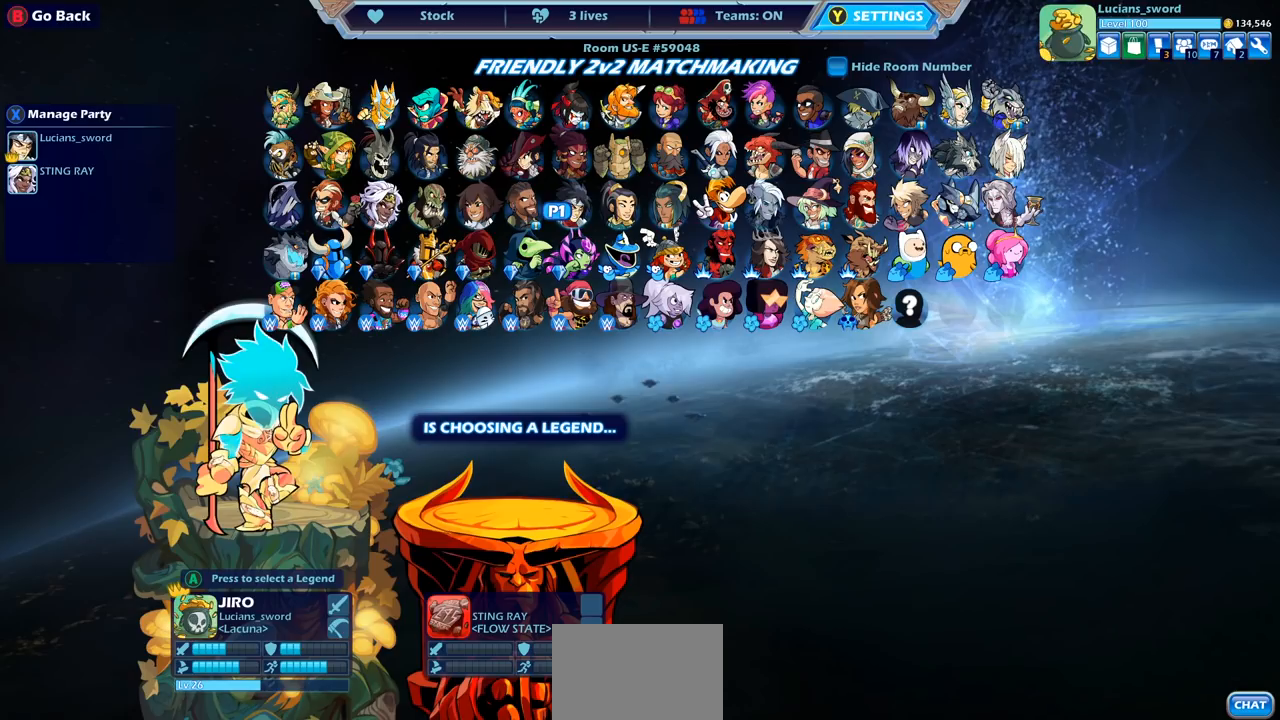
{"buttons": [], "left_stick": "center", "right_stick": "center", "events": [[67, "DPAD_RIGHT", "down"], [217, "DPAD_RIGHT", "up"], [417, "DPAD_RIGHT", "down"], [500, "DPAD_RIGHT", "up"]]}
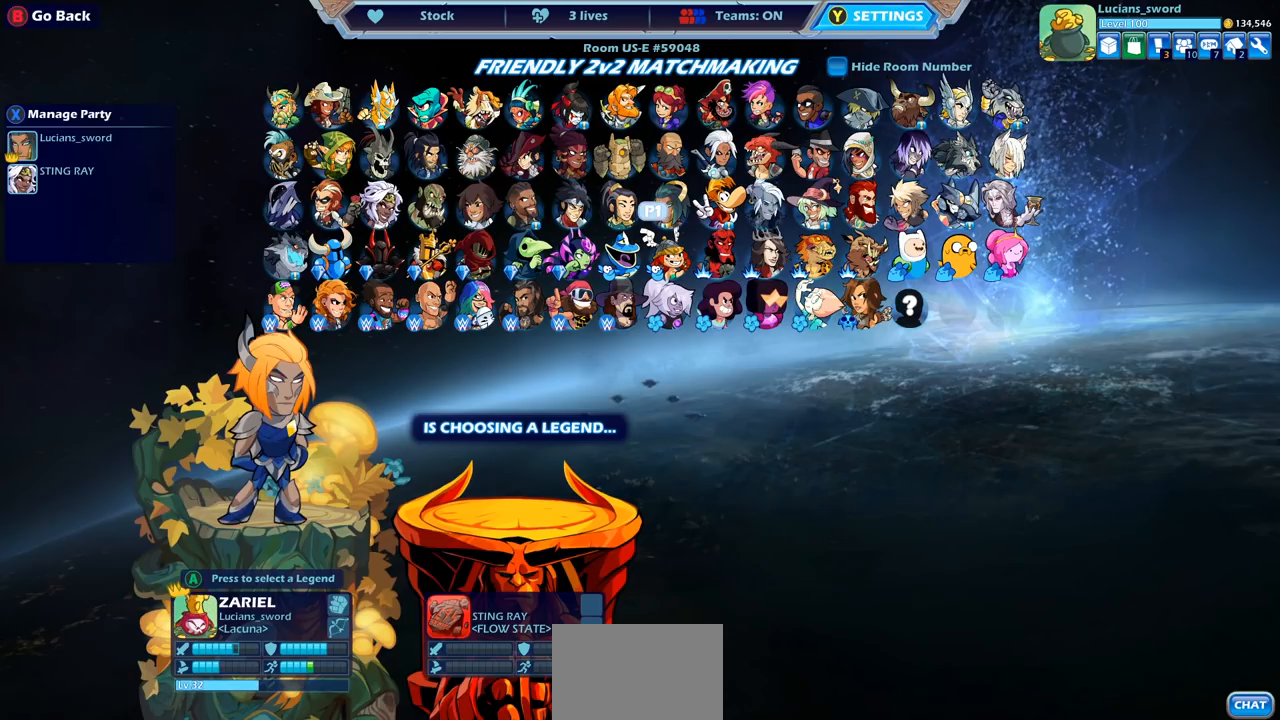
{"buttons": [], "left_stick": "center", "right_stick": "center", "events": [[333, "DPAD_LEFT", "down"], [450, "DPAD_LEFT", "up"]]}
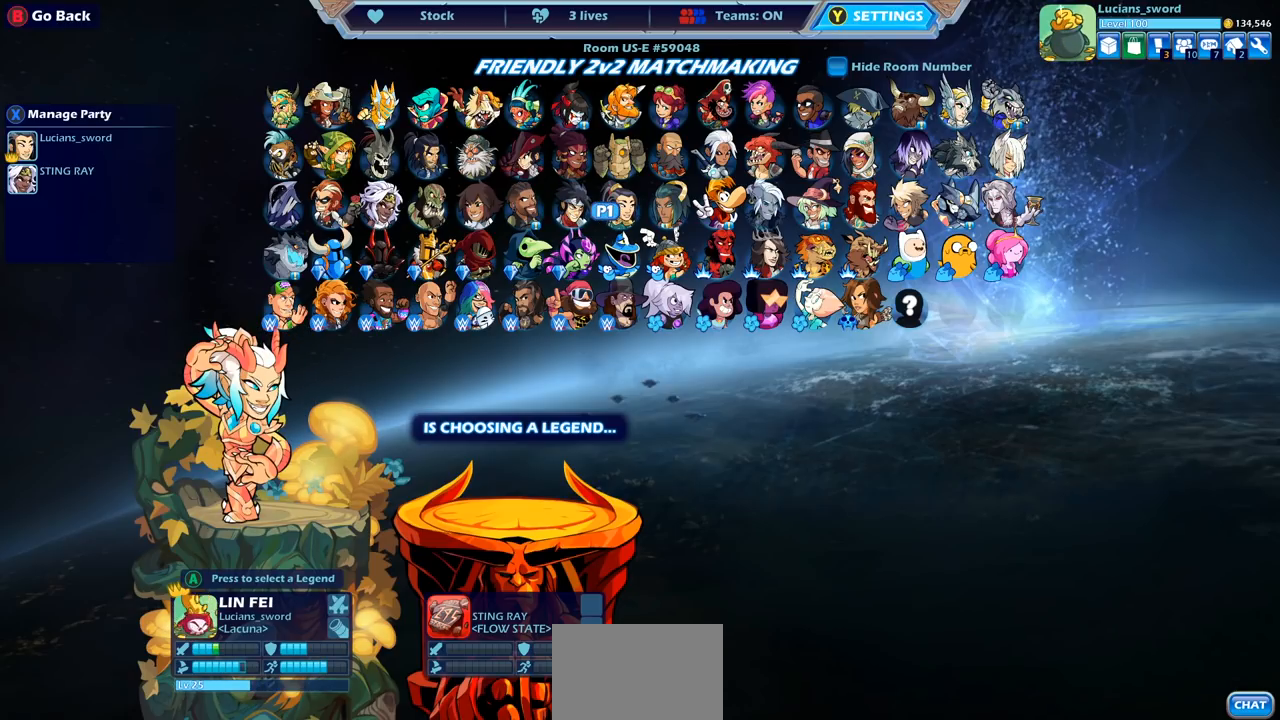
{"buttons": [], "left_stick": "center", "right_stick": "center", "events": []}
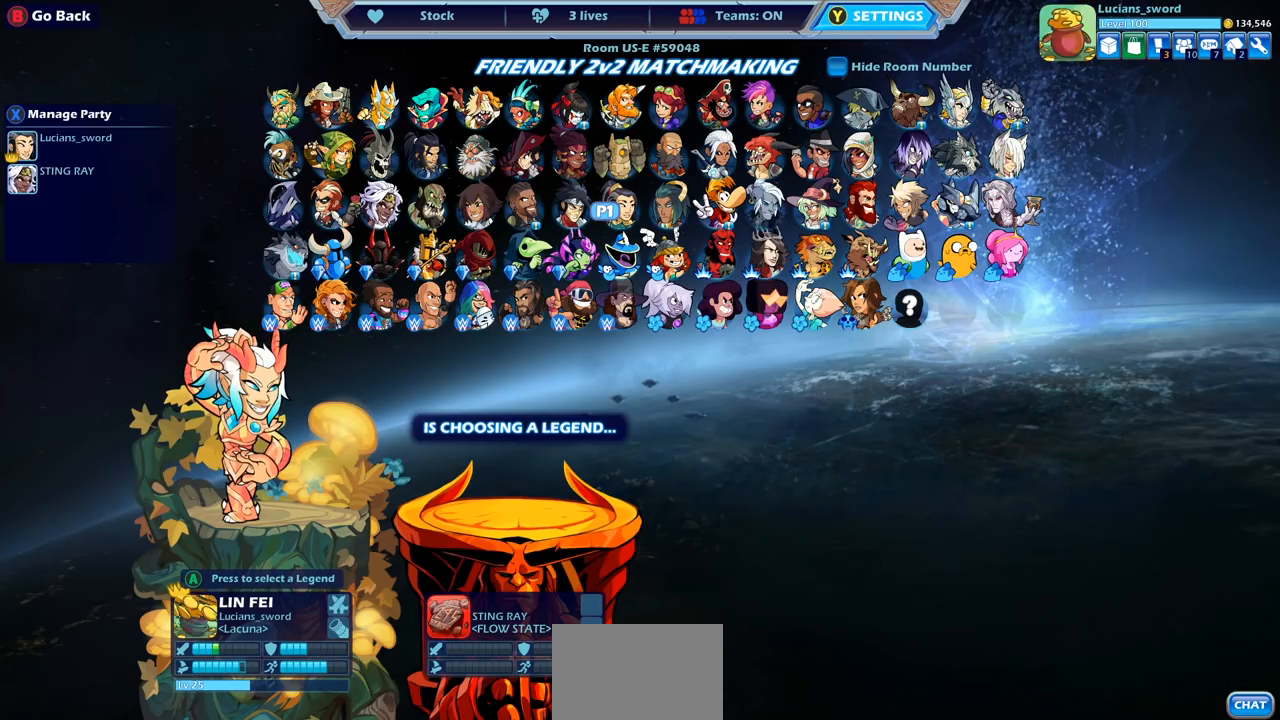
{"buttons": [], "left_stick": "center", "right_stick": "center", "events": []}
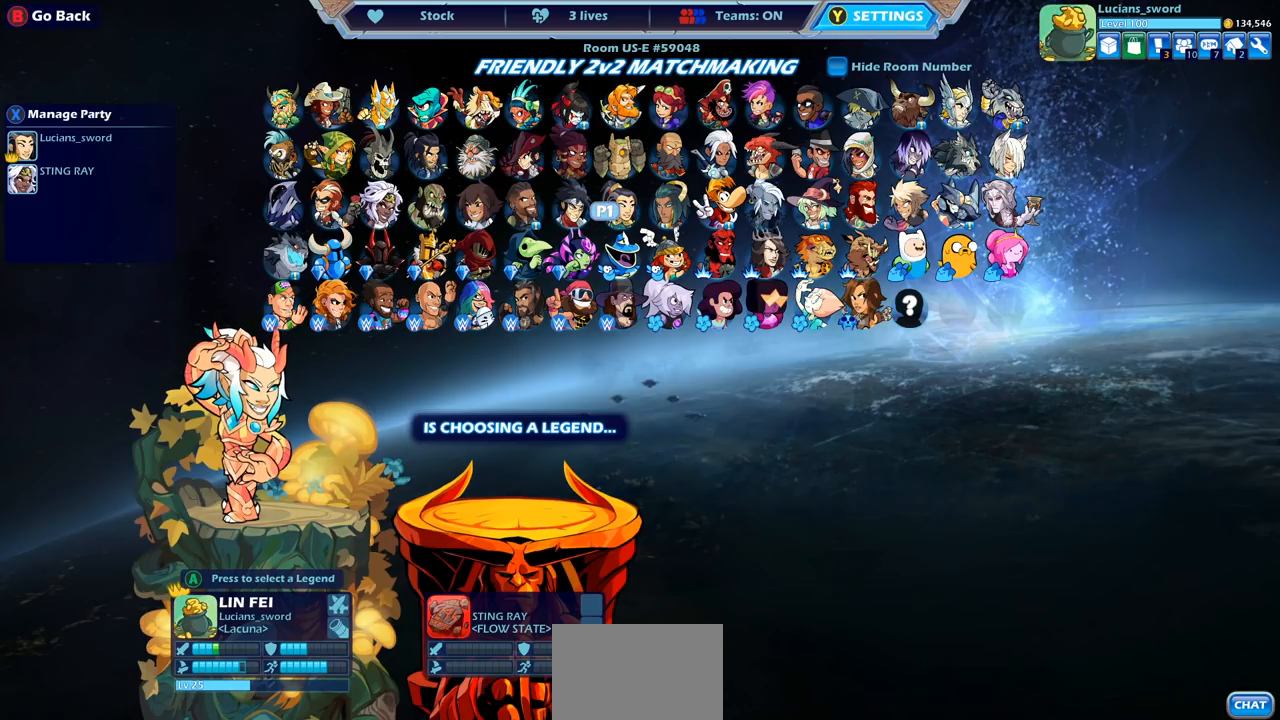
{"buttons": [], "left_stick": "center", "right_stick": "center", "events": [[17, "DPAD_LEFT", "down"], [150, "DPAD_LEFT", "up"], [217, "DPAD_LEFT", "down"], [300, "DPAD_LEFT", "up"]]}
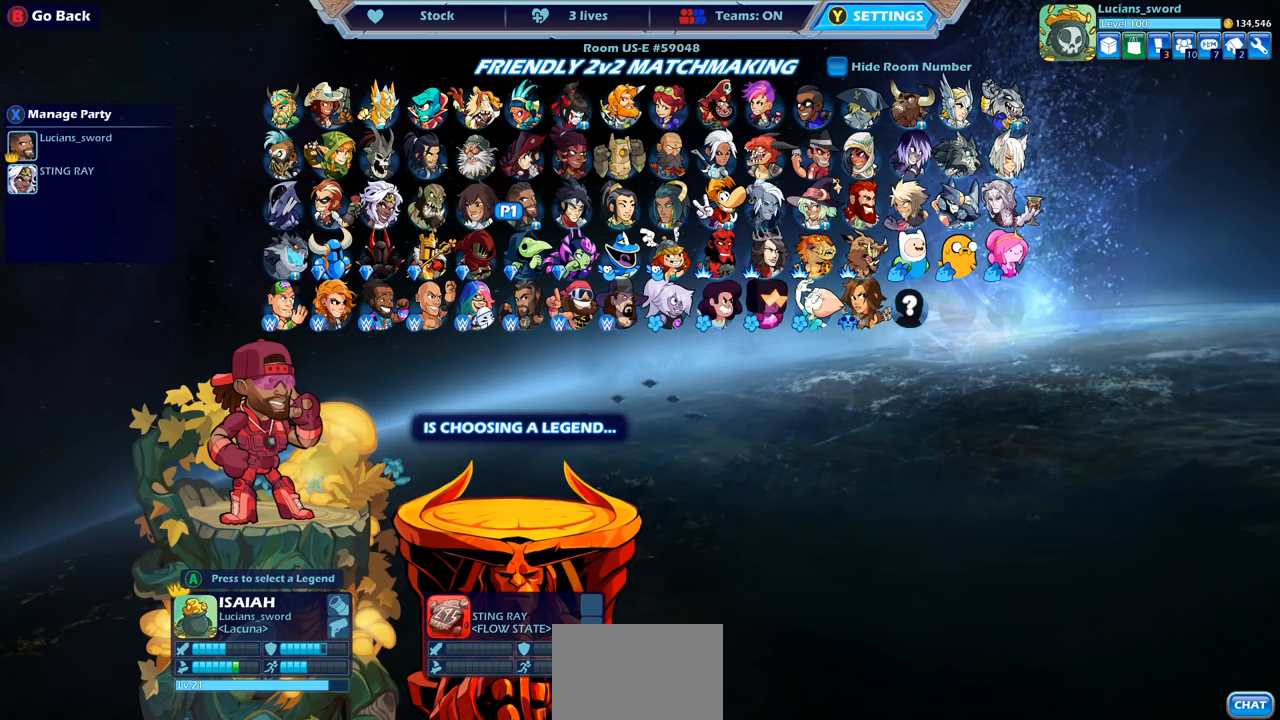
{"buttons": [], "left_stick": "center", "right_stick": "center", "events": [[300, "DPAD_RIGHT", "down"], [400, "DPAD_RIGHT", "up"]]}
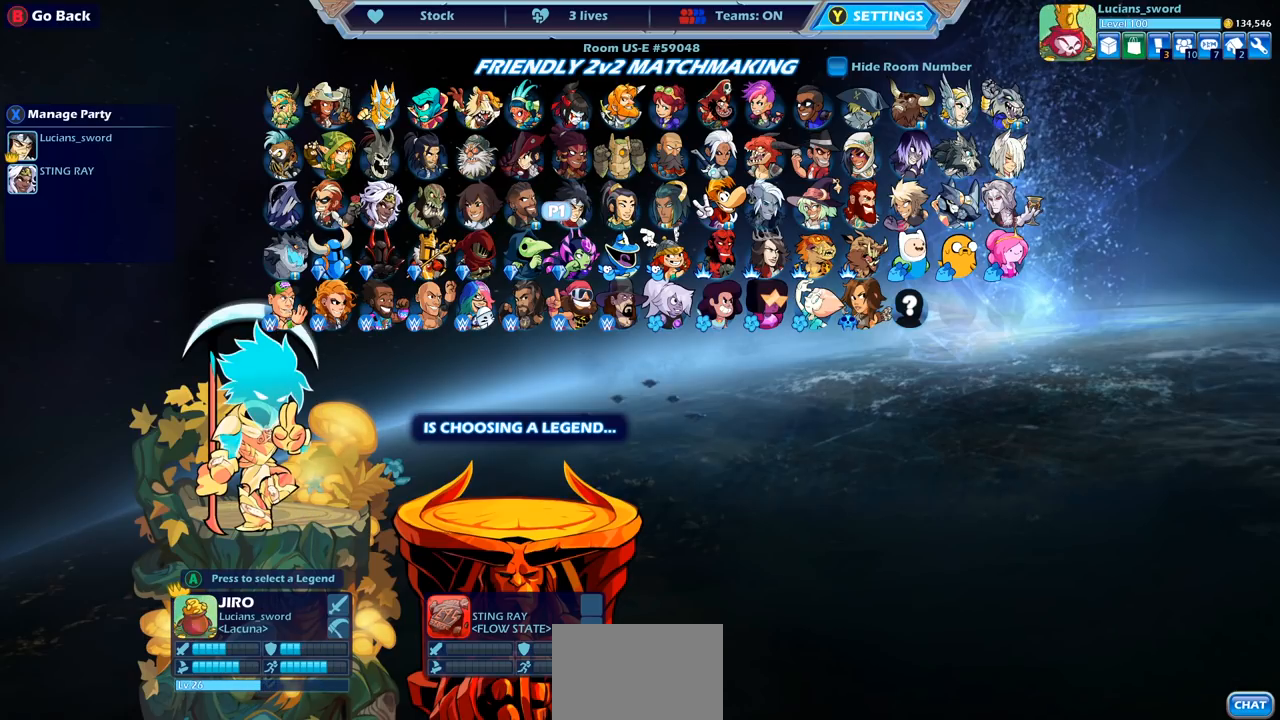
{"buttons": [], "left_stick": "center", "right_stick": "center", "events": []}
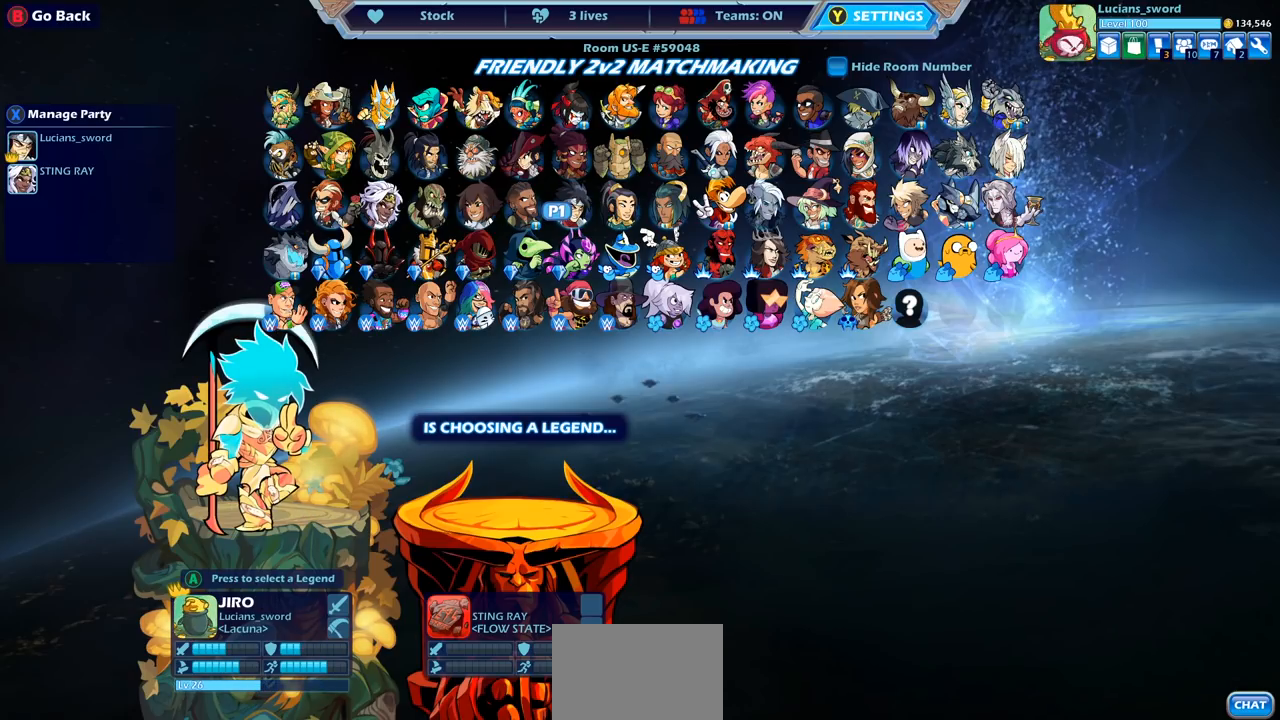
{"buttons": [], "left_stick": "center", "right_stick": "center", "events": []}
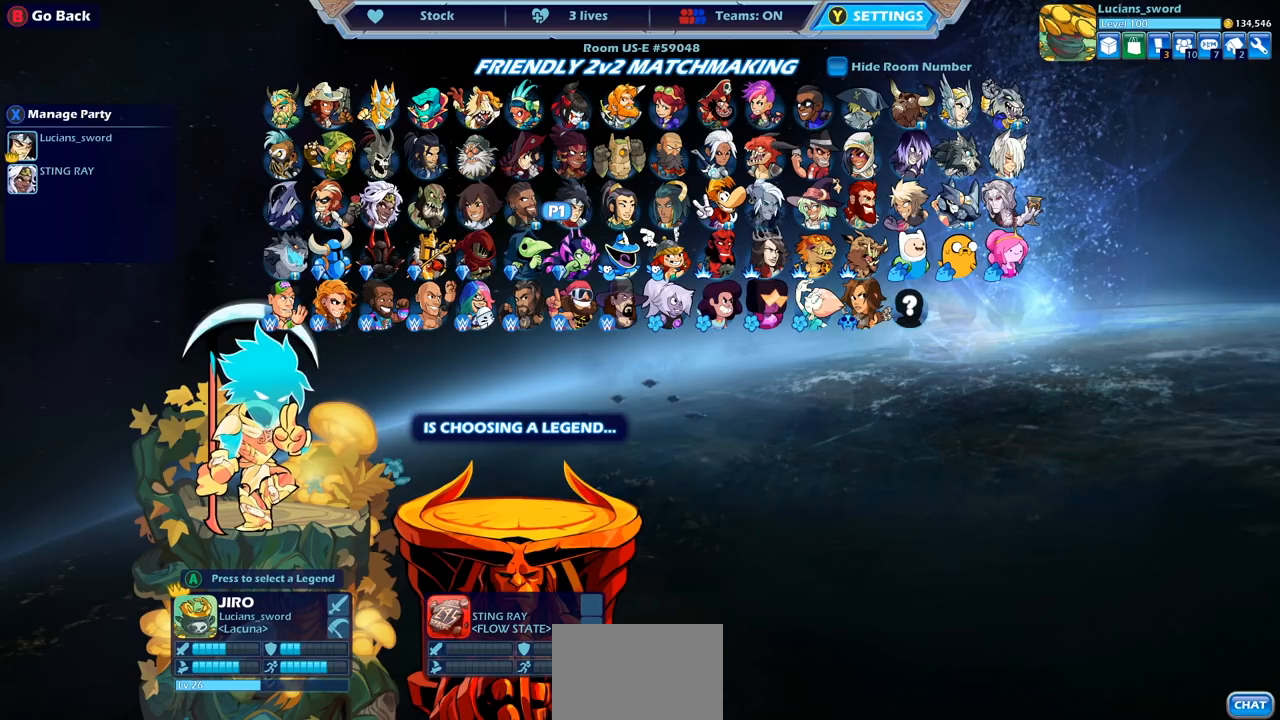
{"buttons": [], "left_stick": "center", "right_stick": "center", "events": []}
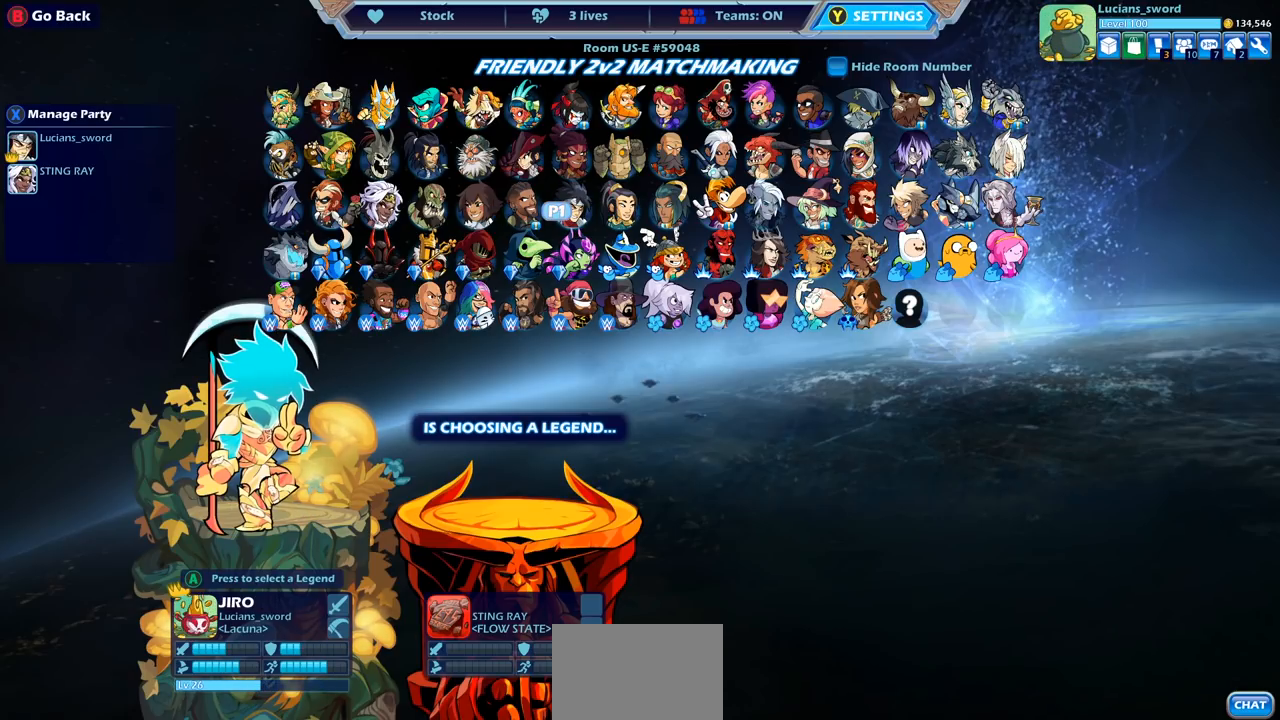
{"buttons": ["DPAD_RIGHT"], "left_stick": "center", "right_stick": "center", "events": [[483, "DPAD_RIGHT", "down"]]}
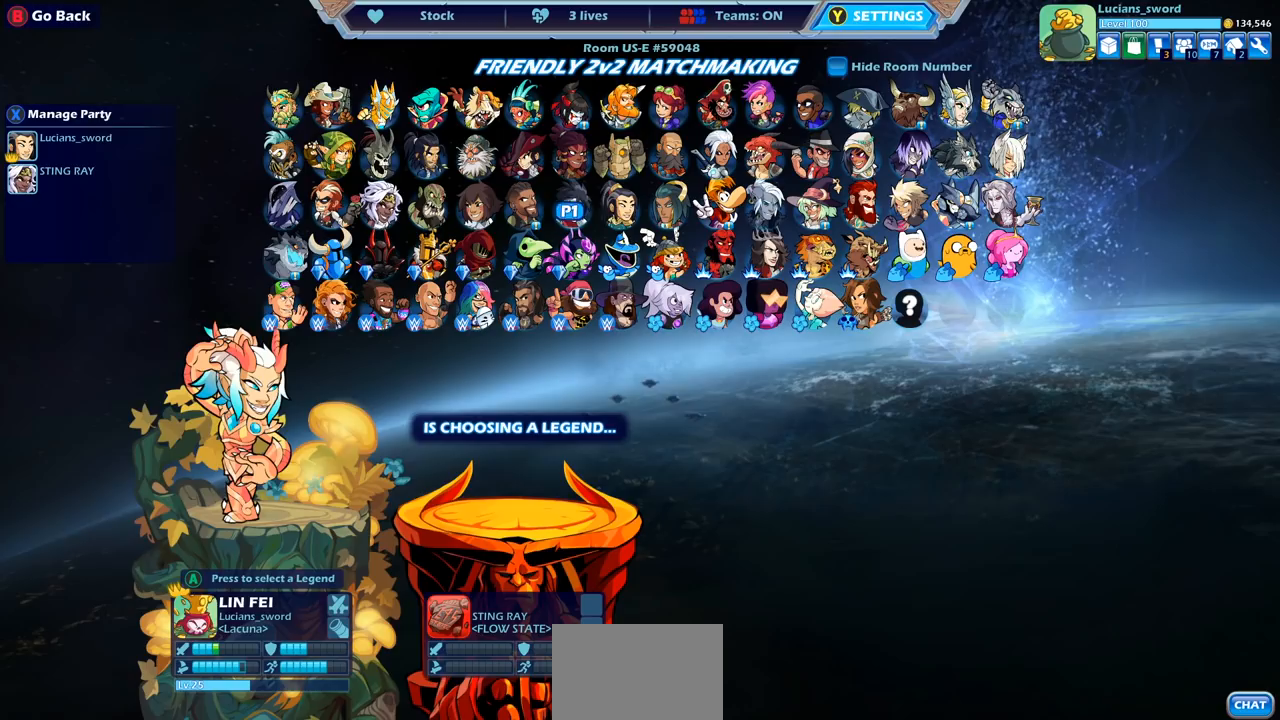
{"buttons": [], "left_stick": "center", "right_stick": "center", "events": [[83, "DPAD_RIGHT", "up"], [300, "DPAD_RIGHT", "down"], [417, "DPAD_RIGHT", "up"]]}
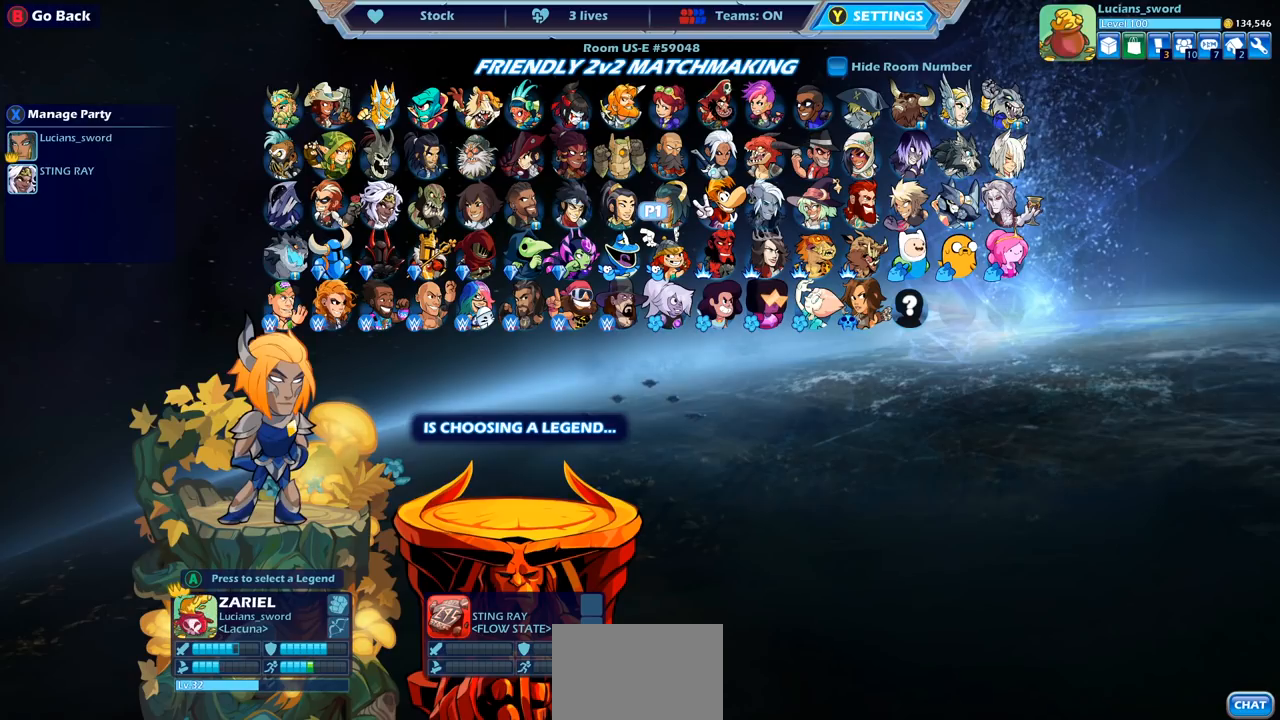
{"buttons": [], "left_stick": "center", "right_stick": "center", "events": [[17, "DPAD_RIGHT", "down"], [117, "DPAD_RIGHT", "up"], [250, "DPAD_RIGHT", "down"], [317, "DPAD_RIGHT", "up"]]}
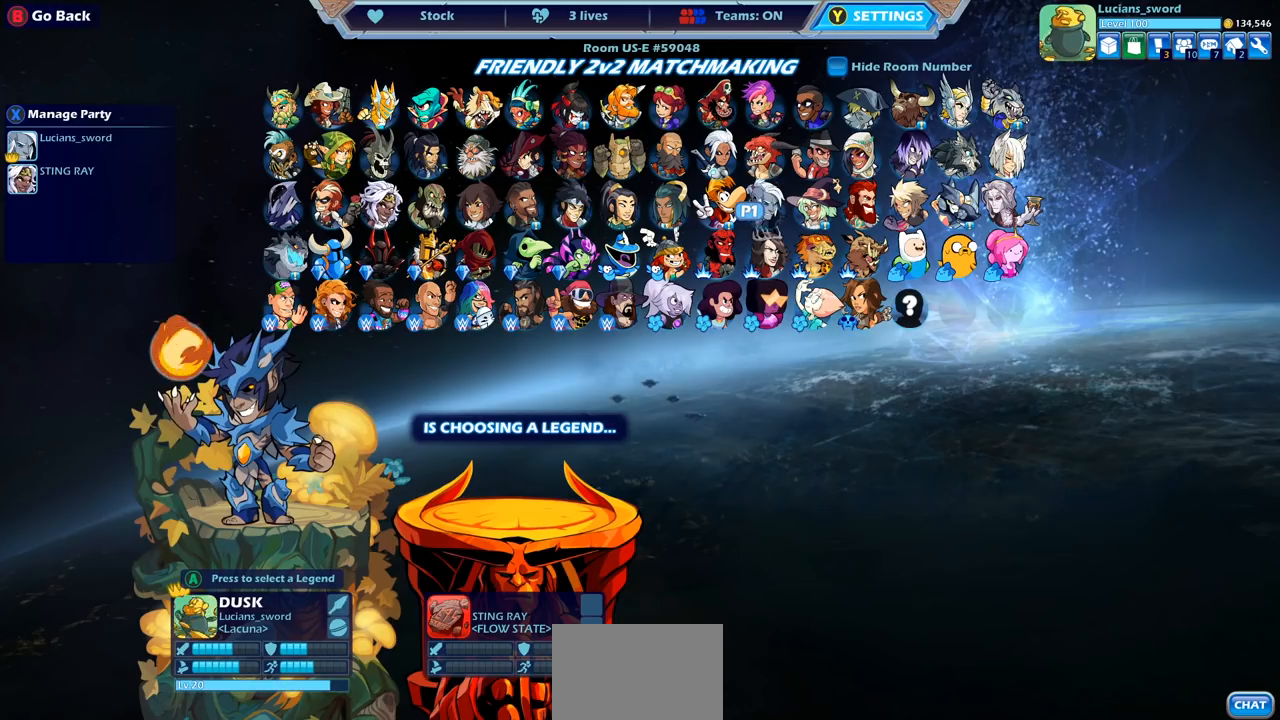
{"buttons": [], "left_stick": "center", "right_stick": "center", "events": []}
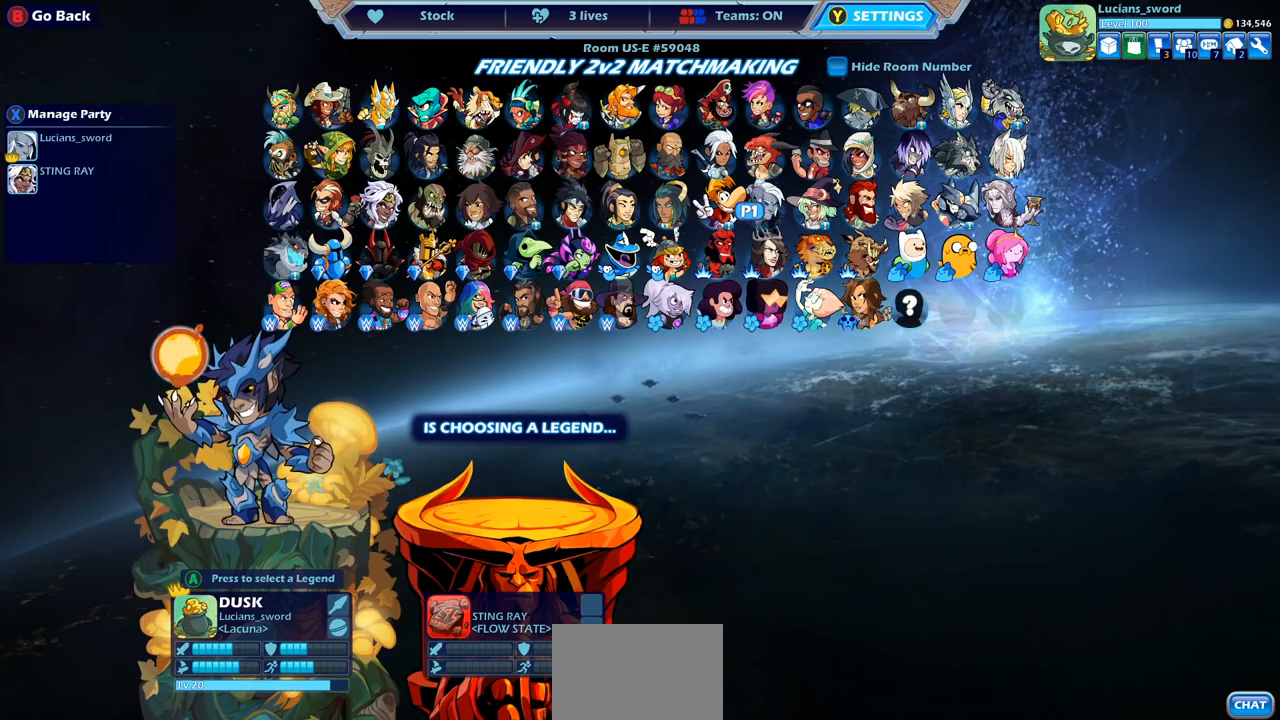
{"buttons": [], "left_stick": "center", "right_stick": "center", "events": [[33, "DPAD_LEFT", "down"], [150, "DPAD_LEFT", "up"]]}
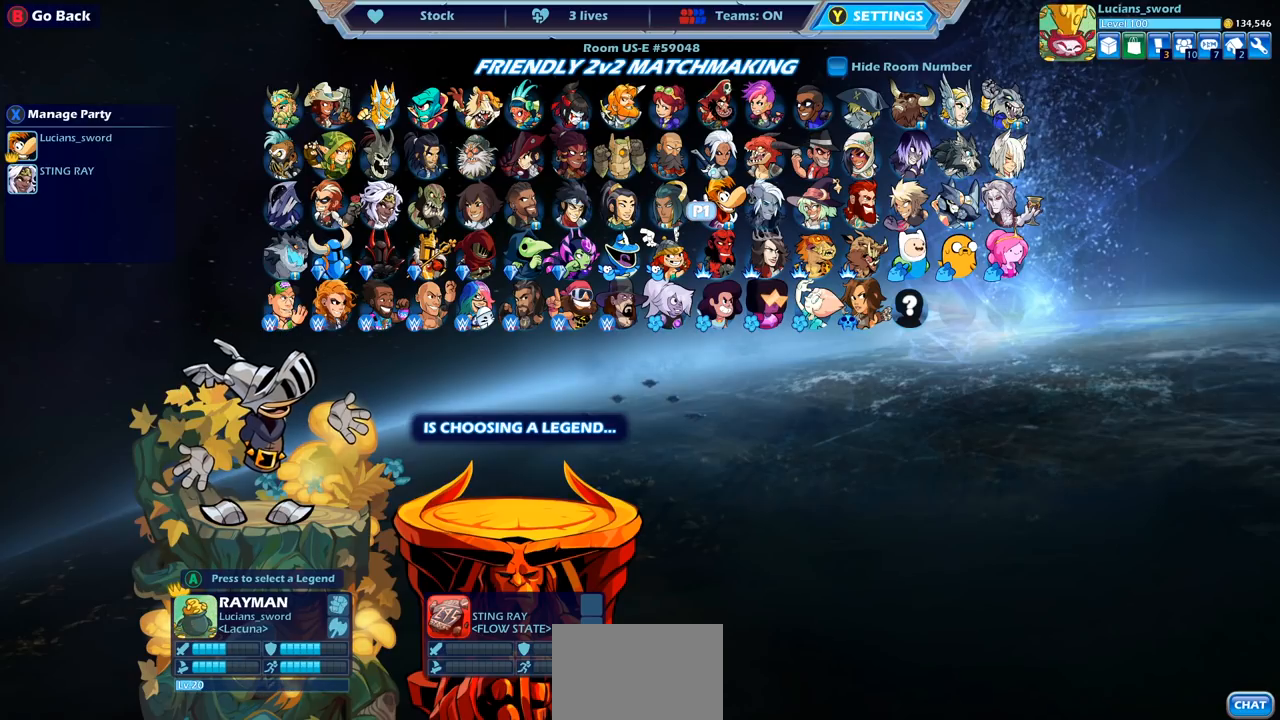
{"buttons": [], "left_stick": "center", "right_stick": "center", "events": []}
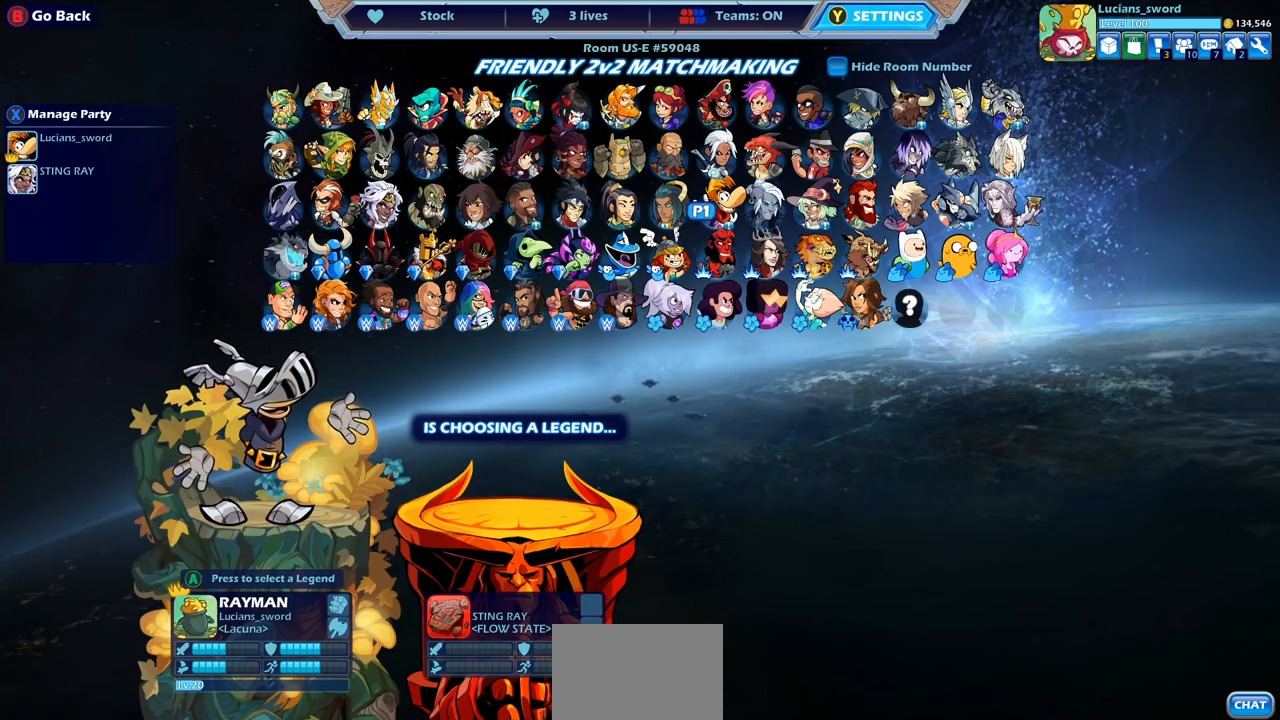
{"buttons": ["CROSS"], "left_stick": "center", "right_stick": "center", "events": [[83, "CROSS", "down"], [183, "CROSS", "up"], [433, "CROSS", "down"]]}
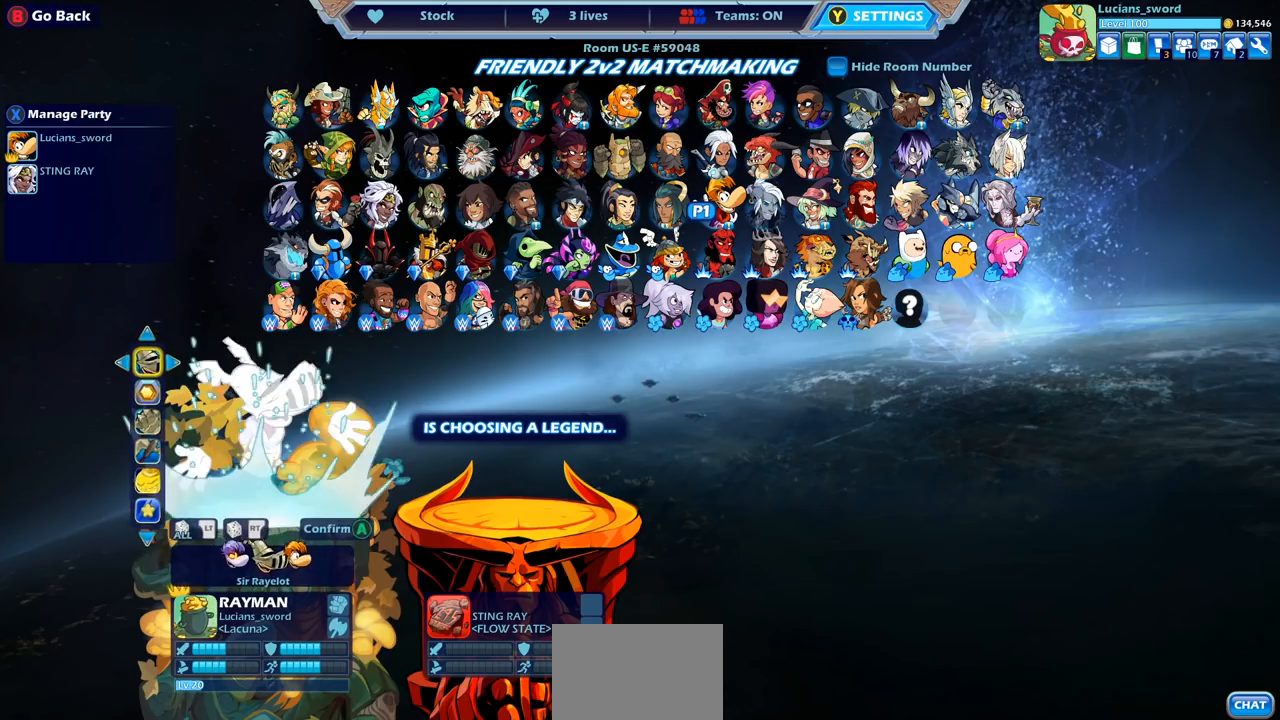
{"buttons": [], "left_stick": "center", "right_stick": "center", "events": [[17, "CROSS", "up"]]}